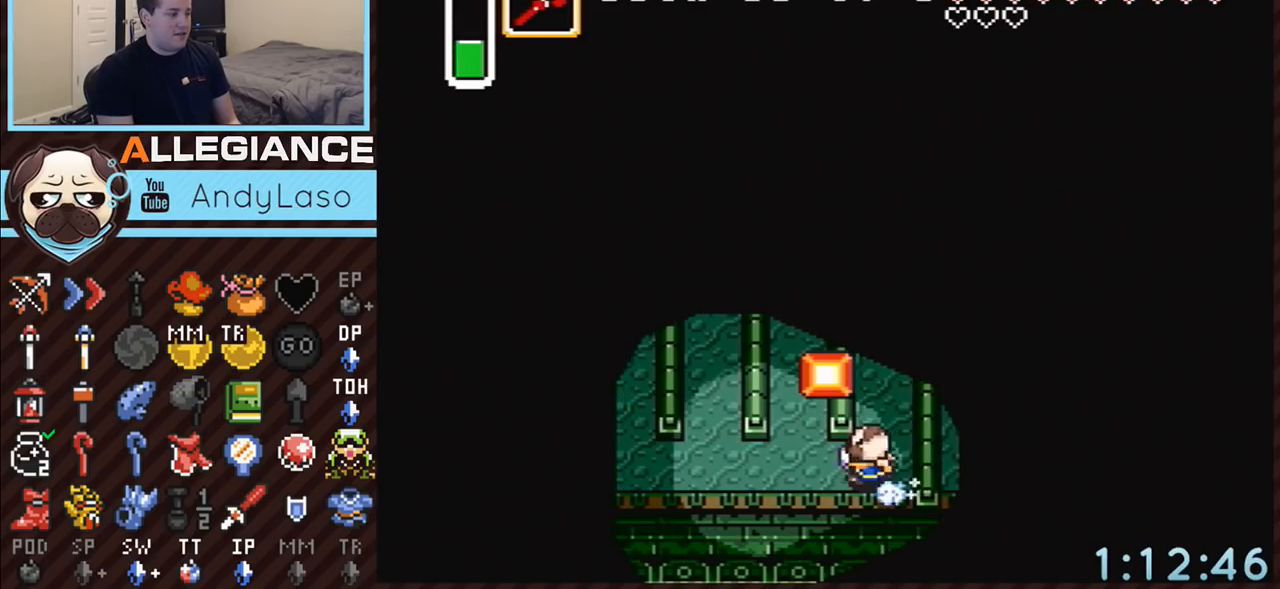
Gameplay with a controller (Nintendo layout); each line is a JSON object with the inputs held at the frame after it. "events" lists button and stick changes between this image and that frame as [ms after this image, input, new state], when the widget could be followed in between. Not read: L3 R3.
{"buttons": [], "events": [[450, "A", "up"]]}
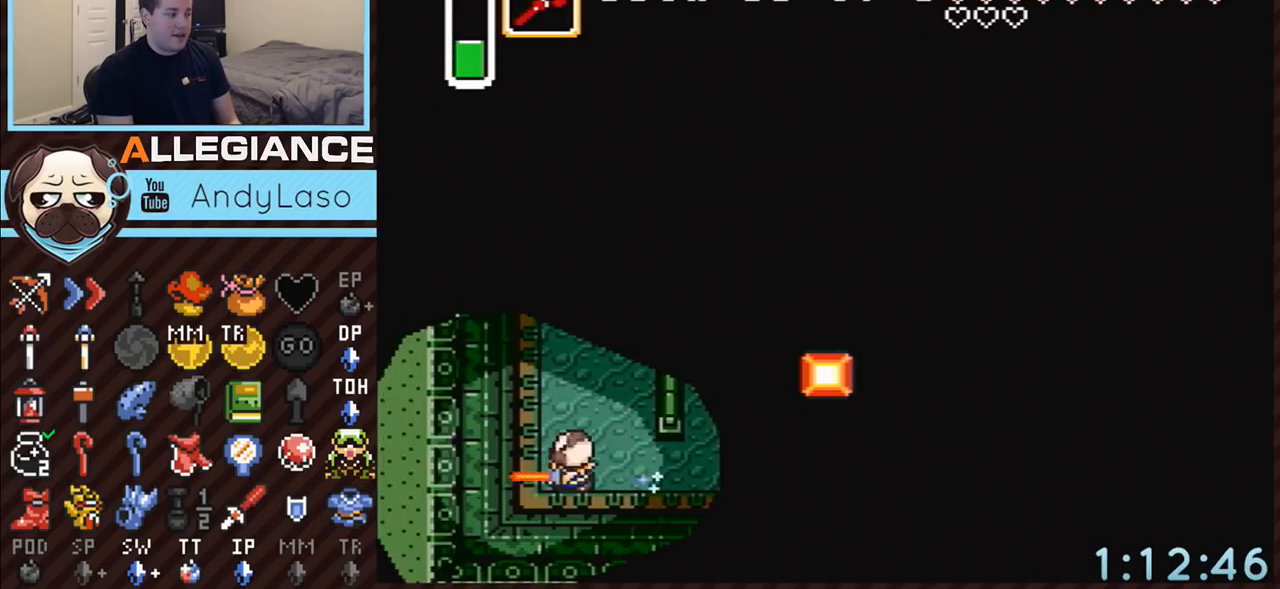
{"buttons": ["A", "Y"], "events": [[50, "DPAD_UP", "down"], [200, "DPAD_LEFT", "down"], [300, "A", "down"], [300, "Y", "down"], [400, "DPAD_LEFT", "up"], [450, "DPAD_UP", "up"]]}
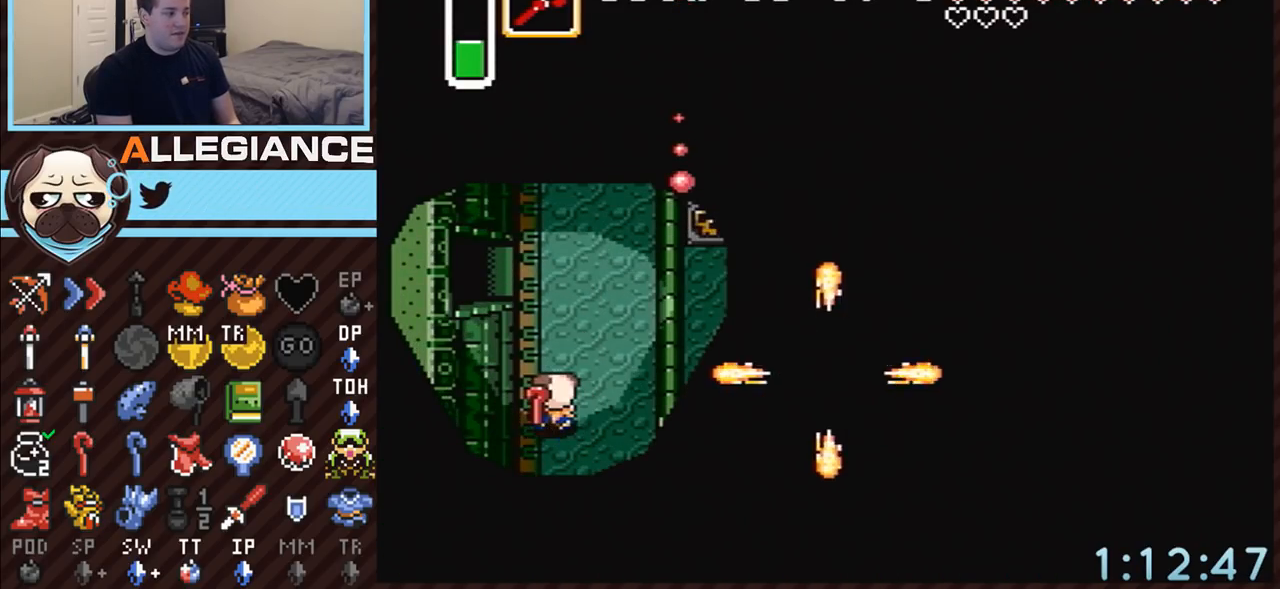
{"buttons": ["A", "Y"], "events": []}
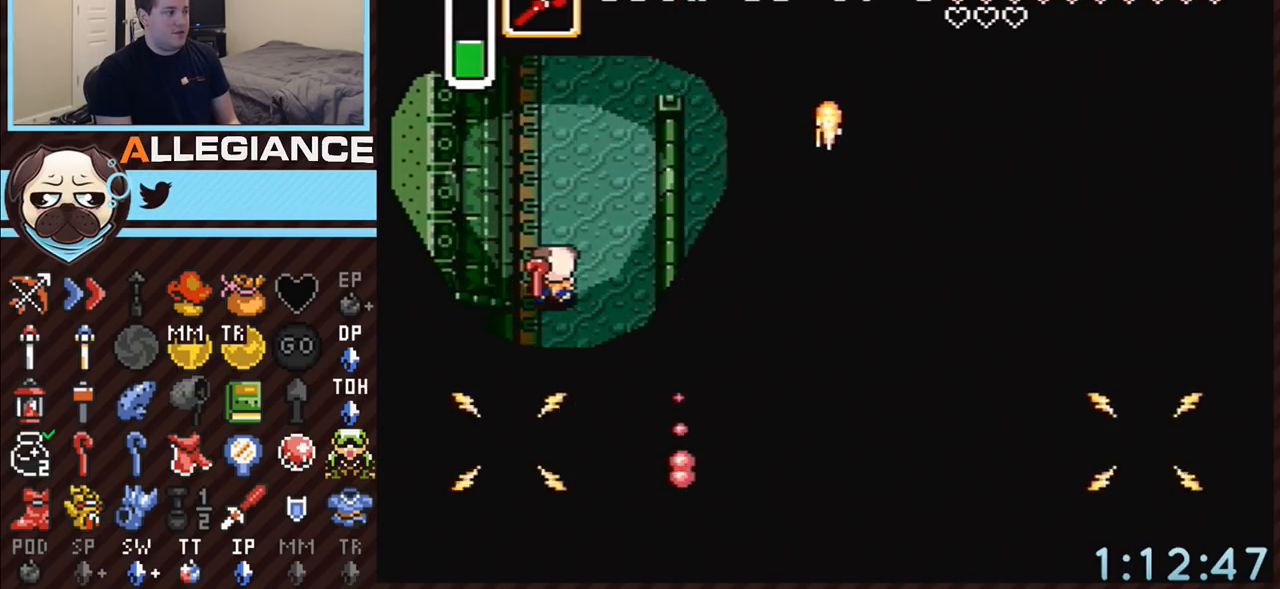
{"buttons": ["DPAD_UP", "DPAD_LEFT"], "events": [[167, "A", "up"], [167, "Y", "up"], [450, "DPAD_LEFT", "down"], [450, "DPAD_UP", "down"]]}
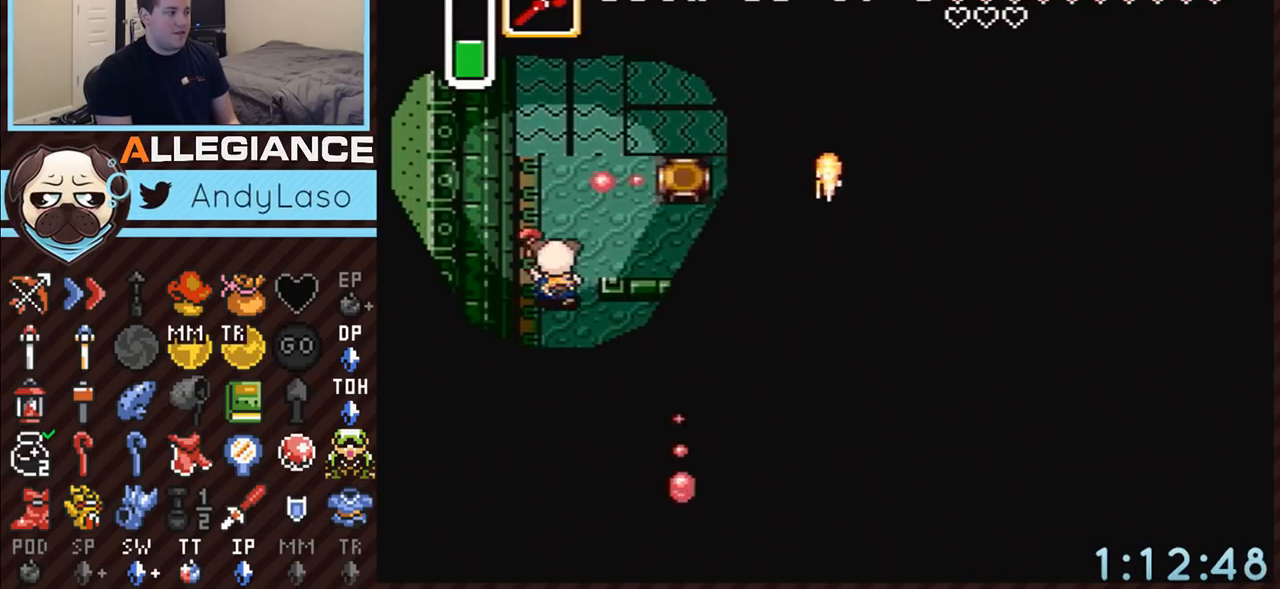
{"buttons": ["A", "DPAD_DOWN"], "events": [[117, "DPAD_LEFT", "up"], [300, "A", "down"], [333, "DPAD_UP", "up"], [400, "DPAD_DOWN", "down"]]}
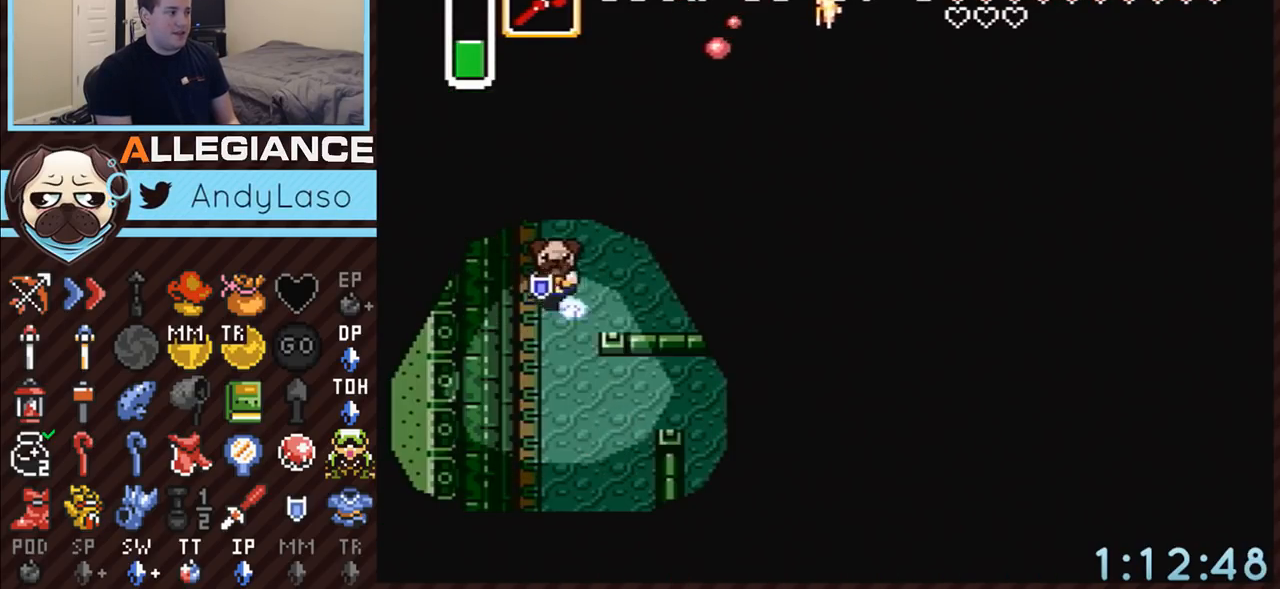
{"buttons": ["A"], "events": [[33, "DPAD_DOWN", "up"]]}
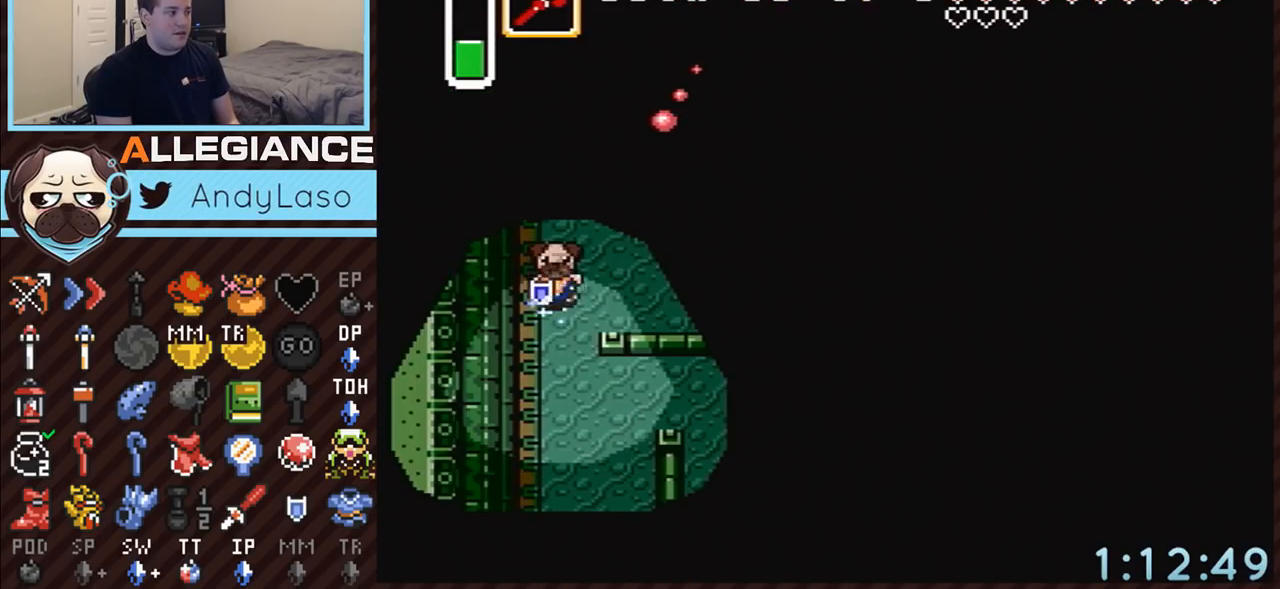
{"buttons": ["A"], "events": []}
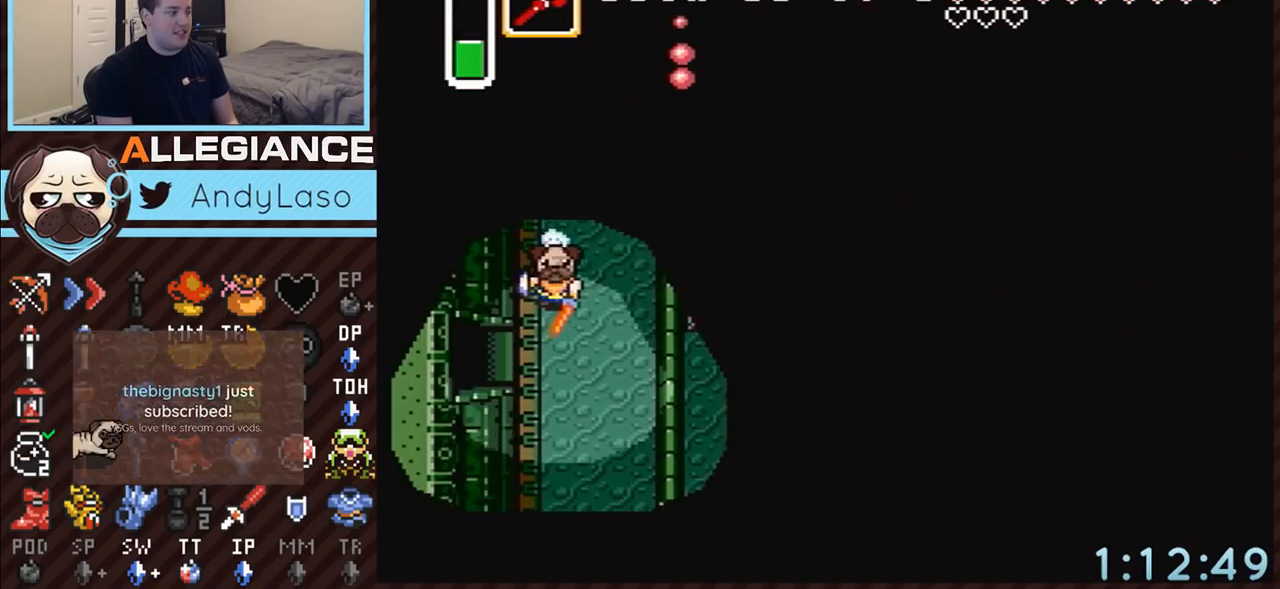
{"buttons": ["DPAD_LEFT"], "events": [[50, "A", "up"], [167, "DPAD_LEFT", "down"]]}
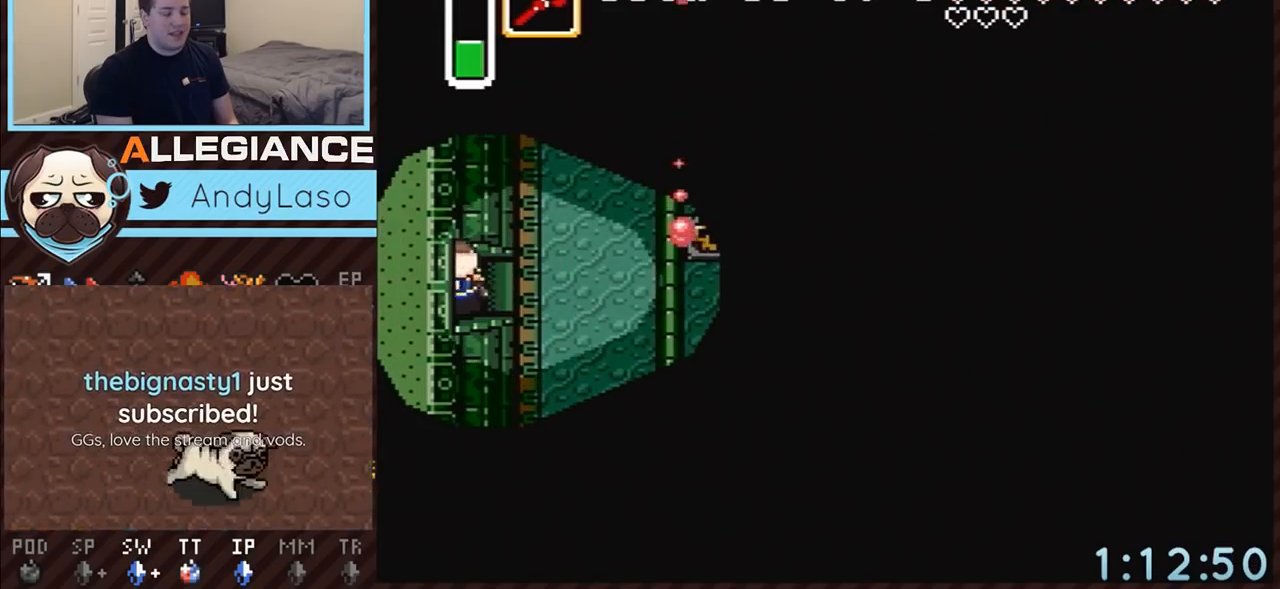
{"buttons": ["DPAD_LEFT"], "events": []}
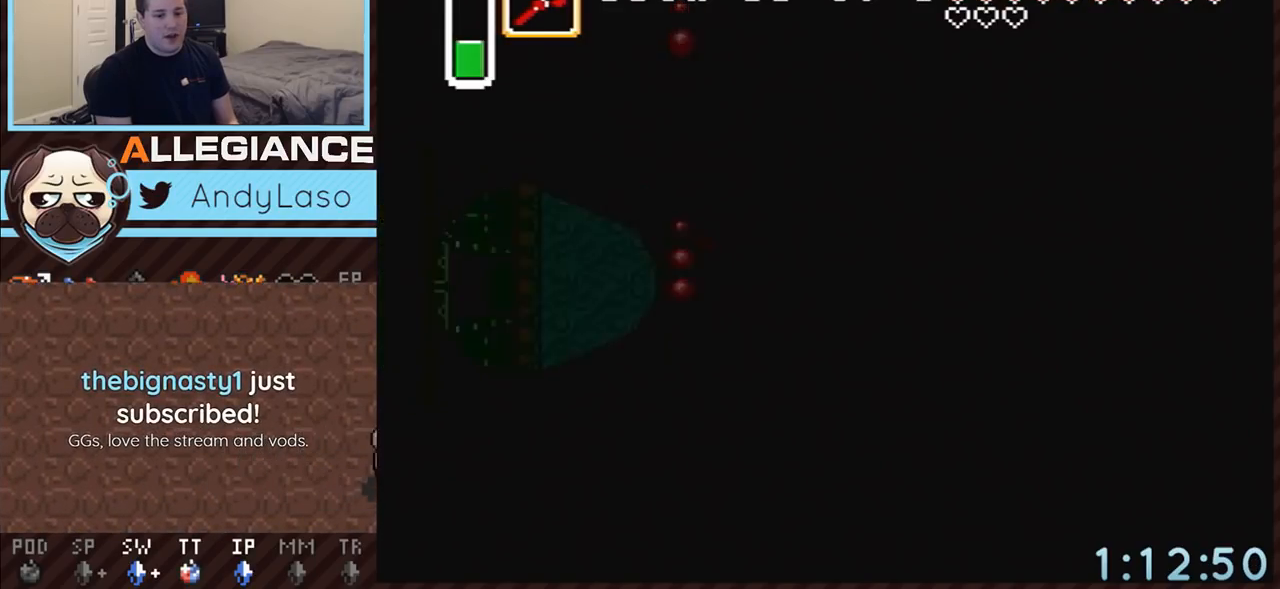
{"buttons": ["DPAD_LEFT"], "events": []}
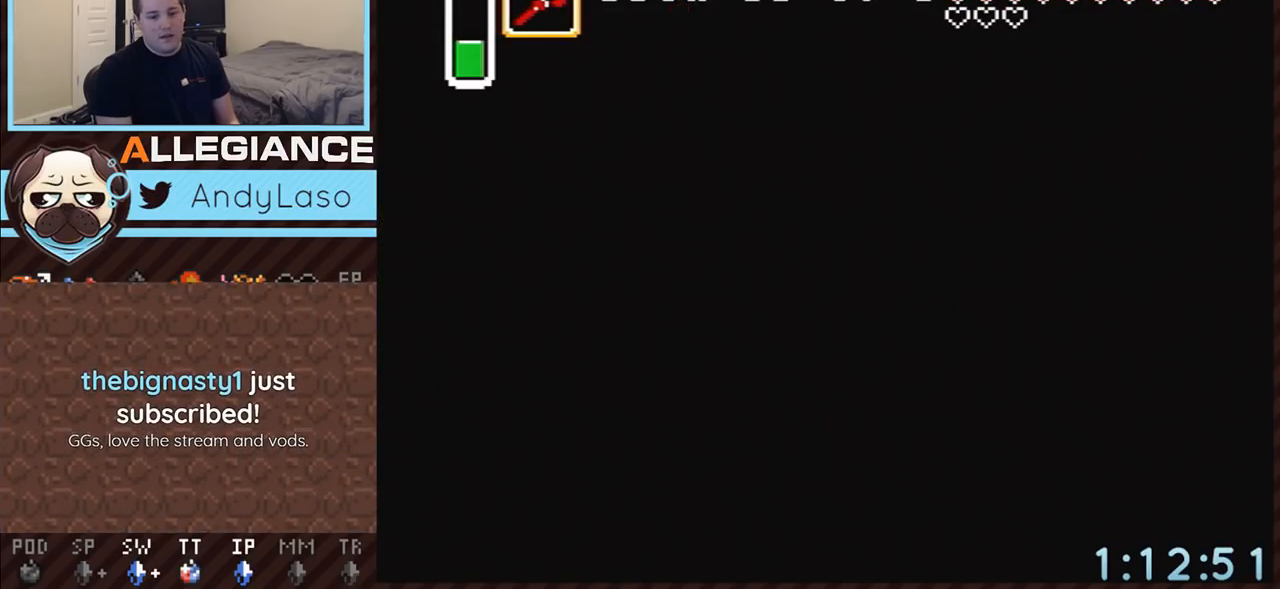
{"buttons": ["DPAD_LEFT"], "events": []}
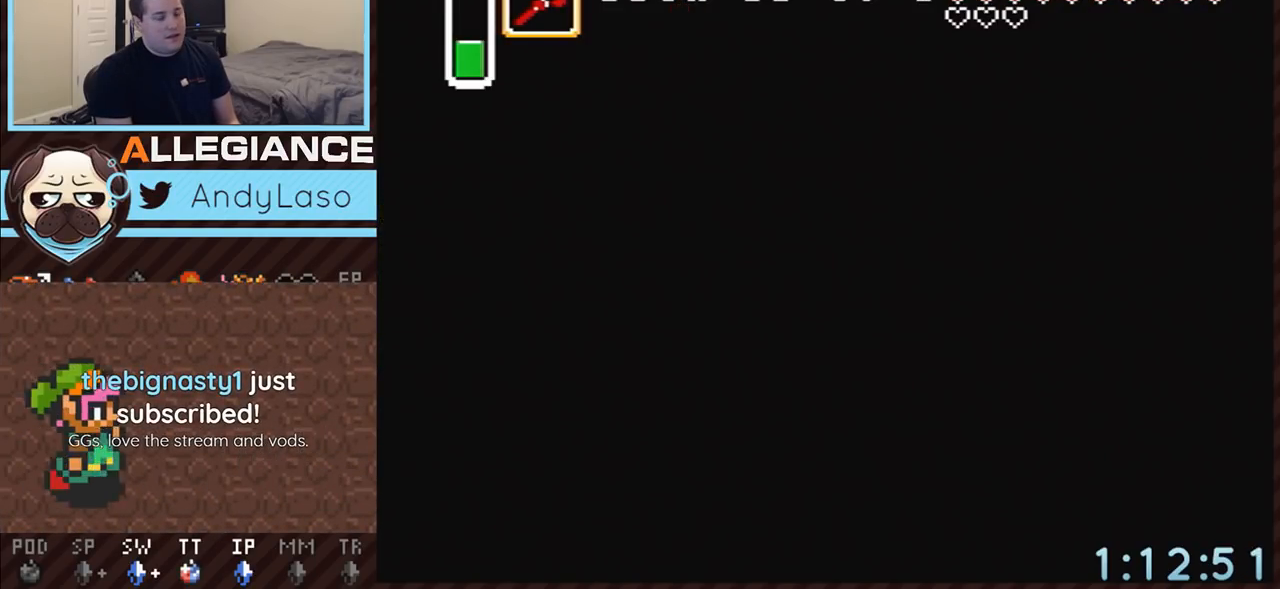
{"buttons": ["DPAD_LEFT"], "events": []}
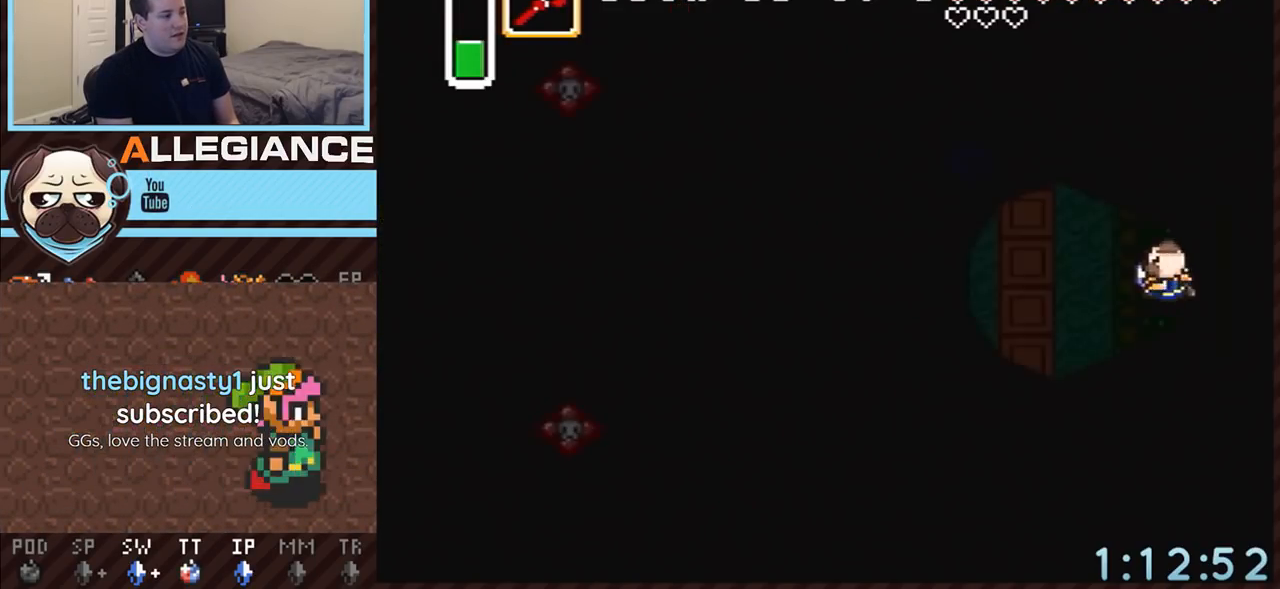
{"buttons": ["DPAD_LEFT"], "events": []}
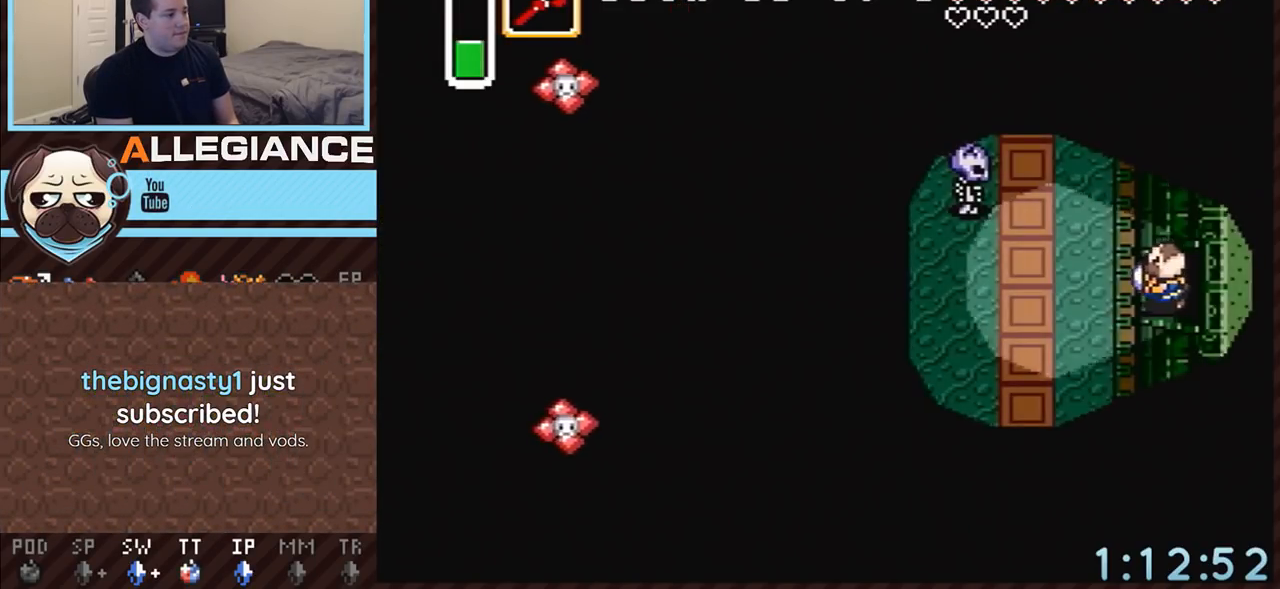
{"buttons": ["DPAD_LEFT", "START"], "events": [[300, "START", "down"]]}
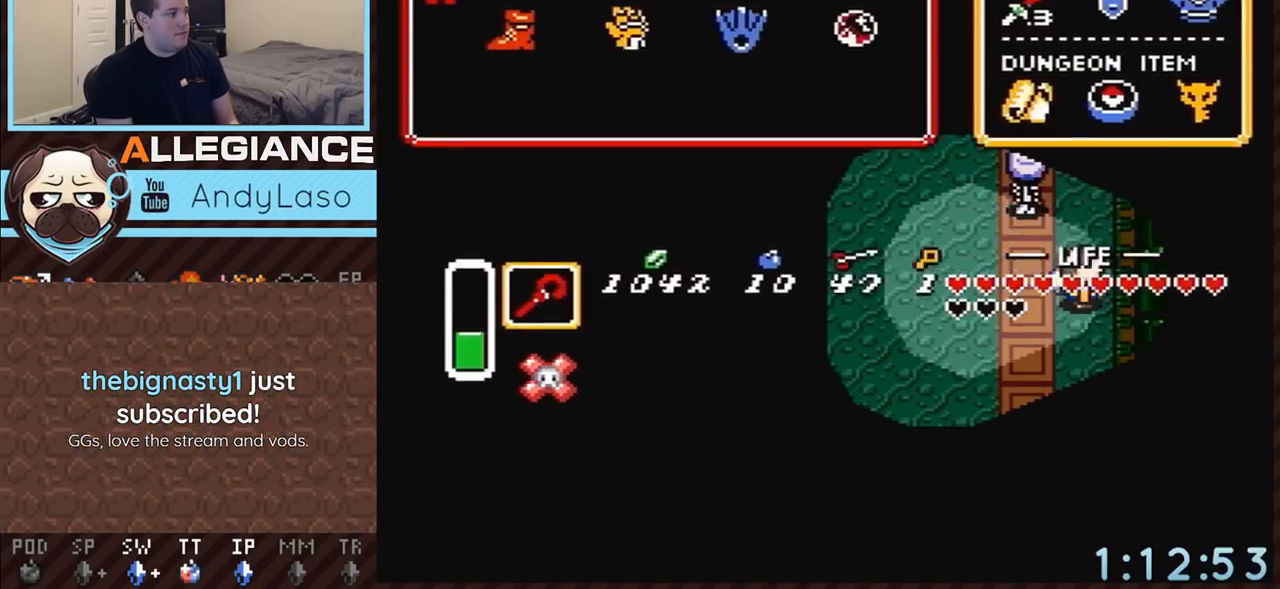
{"buttons": [], "events": [[17, "DPAD_LEFT", "up"], [83, "START", "up"], [400, "DPAD_RIGHT", "down"], [417, "DPAD_RIGHT", "up"]]}
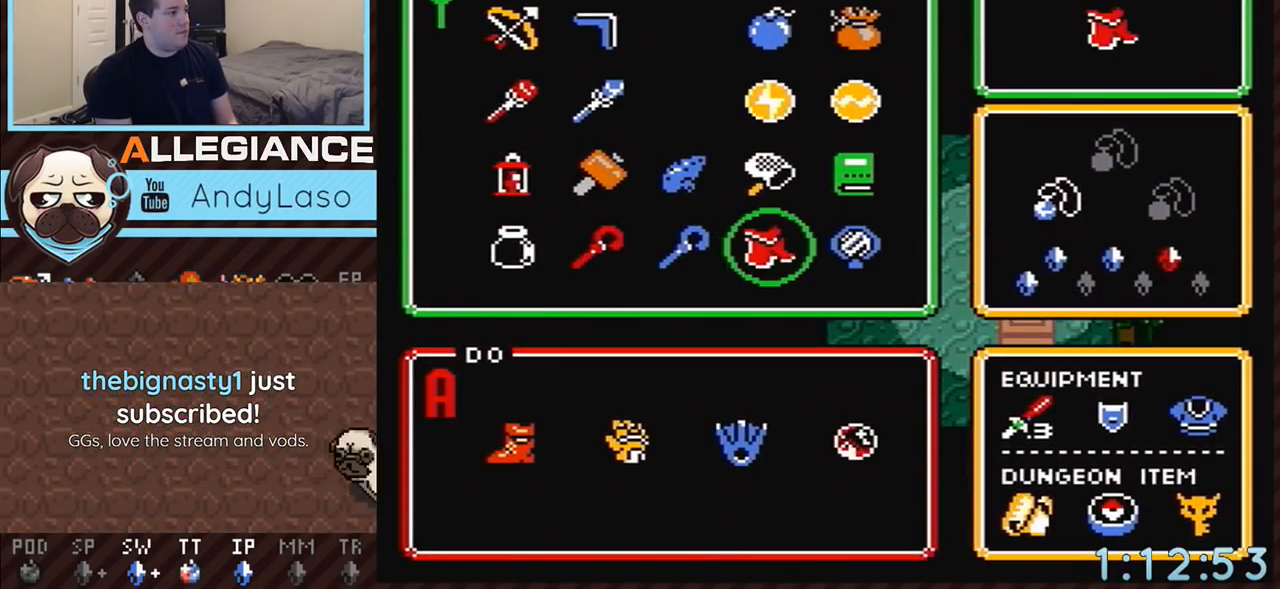
{"buttons": ["DPAD_LEFT"], "events": [[17, "DPAD_RIGHT", "down"], [50, "DPAD_RIGHT", "up"], [133, "DPAD_DOWN", "down"], [200, "DPAD_DOWN", "up"], [200, "START", "down"], [267, "DPAD_LEFT", "down"], [317, "START", "up"]]}
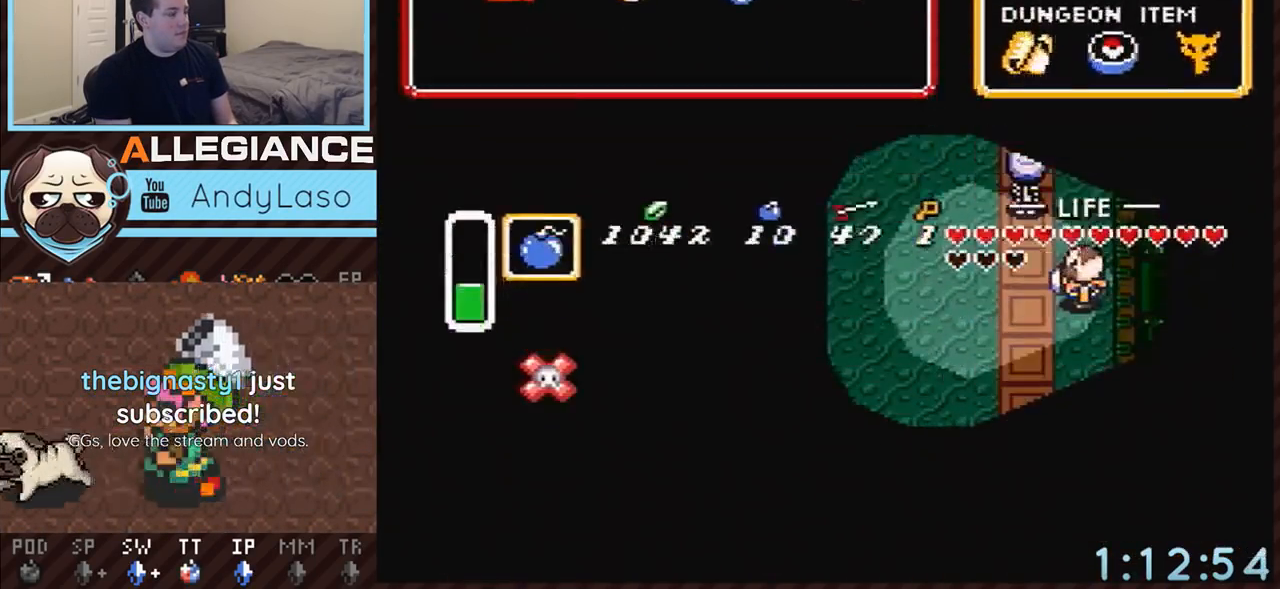
{"buttons": ["DPAD_LEFT"], "events": [[267, "Y", "down"], [333, "A", "down"], [333, "Y", "up"], [400, "A", "up"]]}
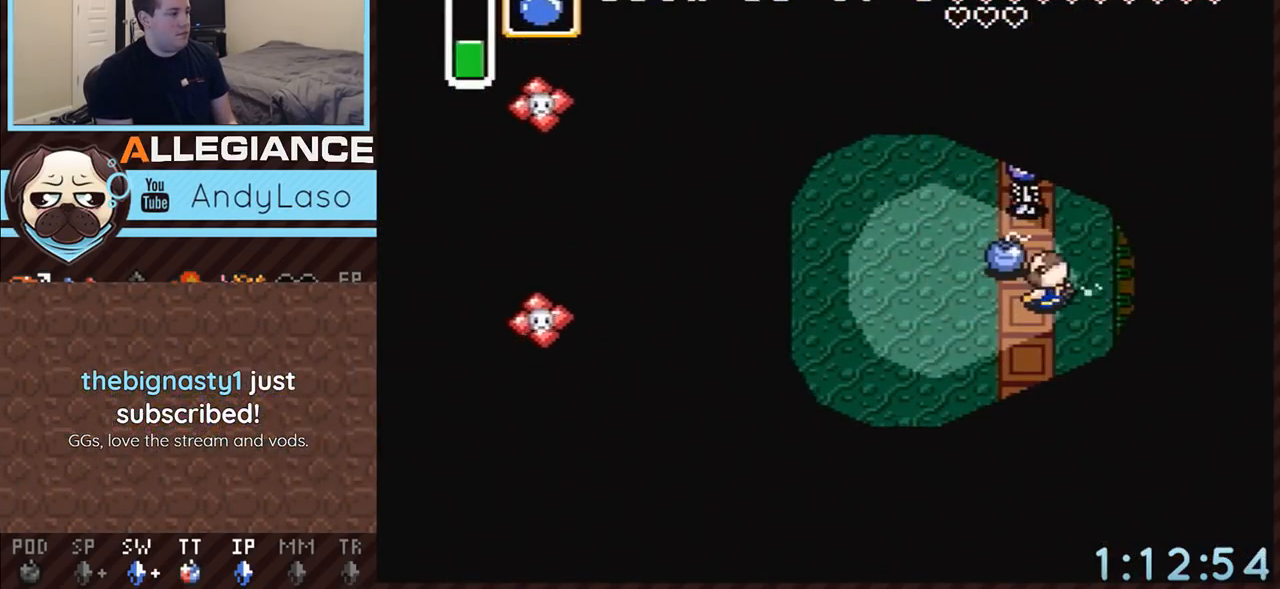
{"buttons": ["DPAD_LEFT"], "events": []}
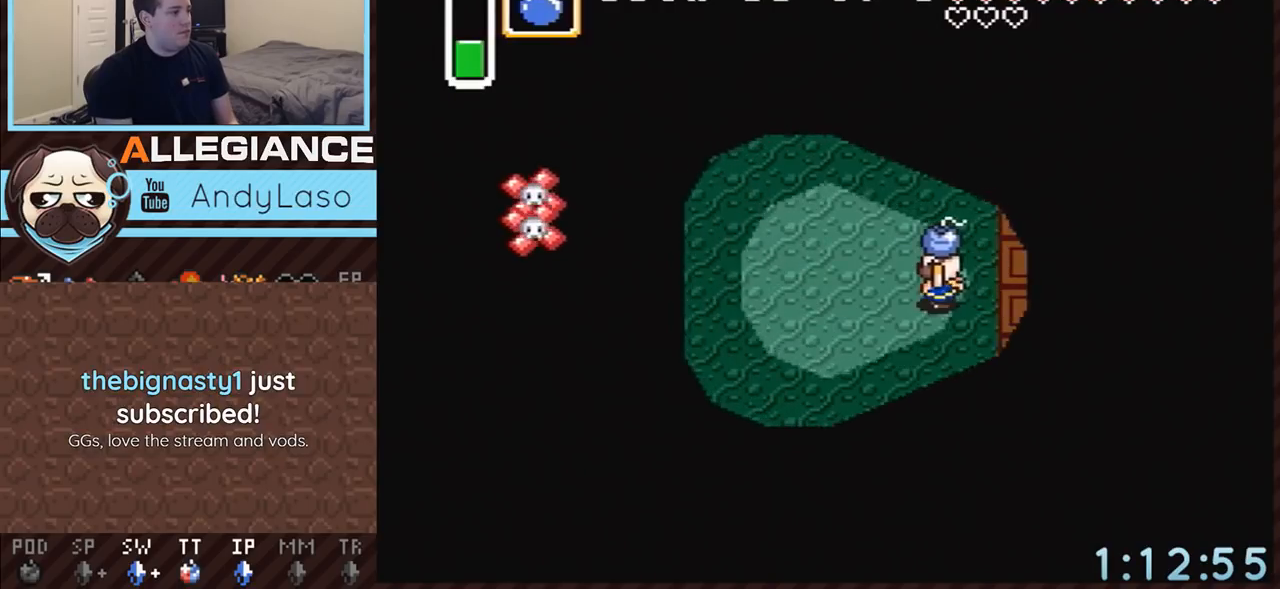
{"buttons": ["DPAD_LEFT"], "events": []}
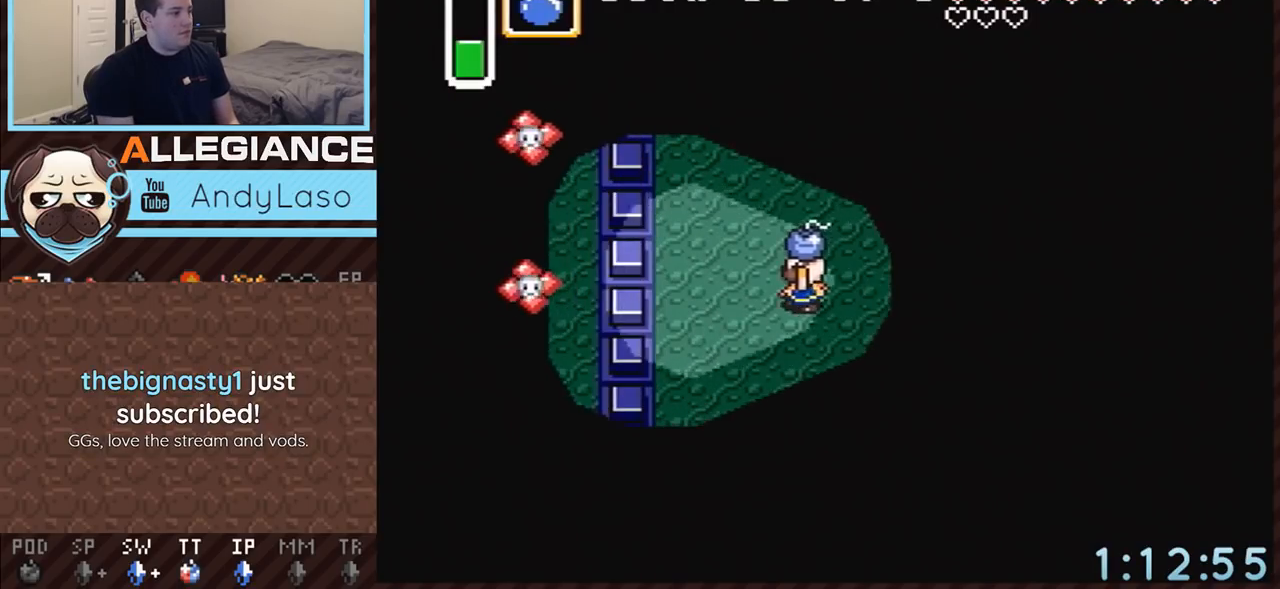
{"buttons": ["A"], "events": [[133, "DPAD_UP", "down"], [200, "DPAD_LEFT", "up"], [267, "A", "down"], [350, "DPAD_UP", "up"]]}
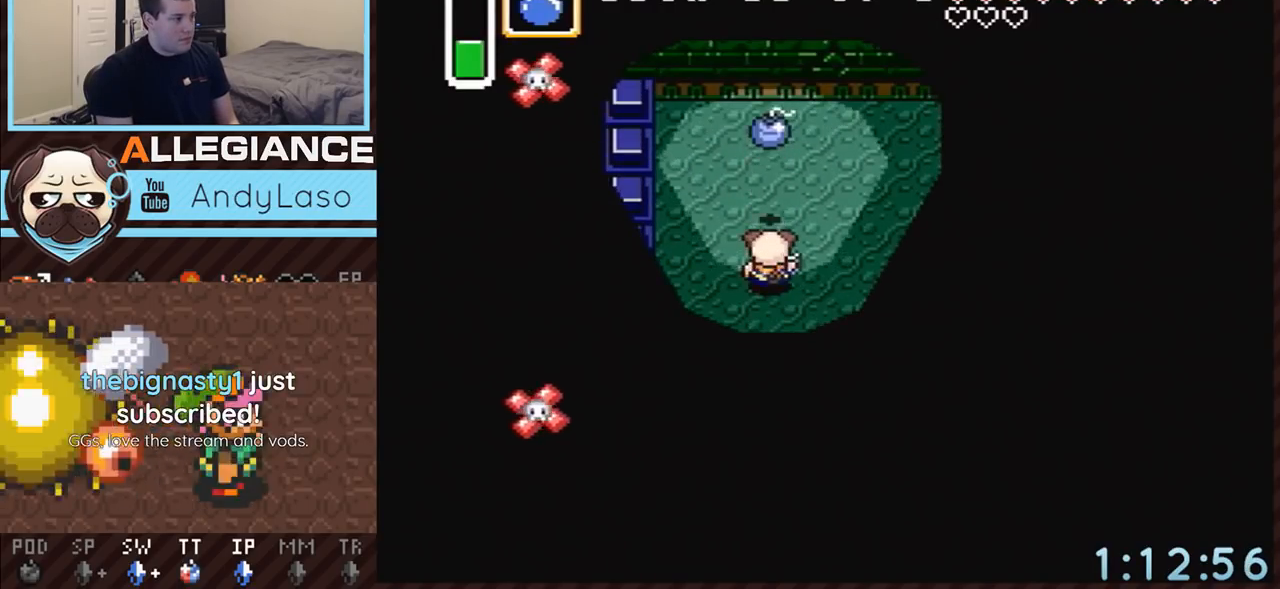
{"buttons": ["DPAD_RIGHT"], "events": [[17, "A", "up"], [33, "DPAD_RIGHT", "down"], [133, "DPAD_UP", "down"], [167, "DPAD_UP", "up"], [233, "B", "down"], [350, "B", "up"]]}
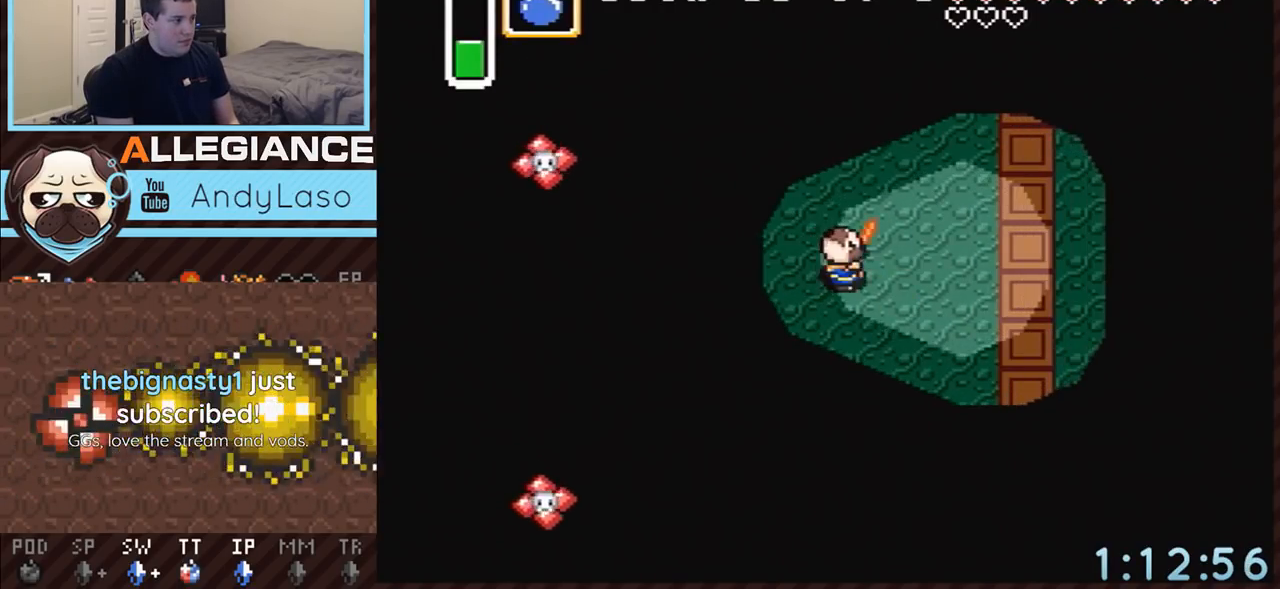
{"buttons": [], "events": [[17, "B", "down"], [100, "B", "up"], [267, "B", "down"], [350, "DPAD_RIGHT", "up"], [417, "B", "up"]]}
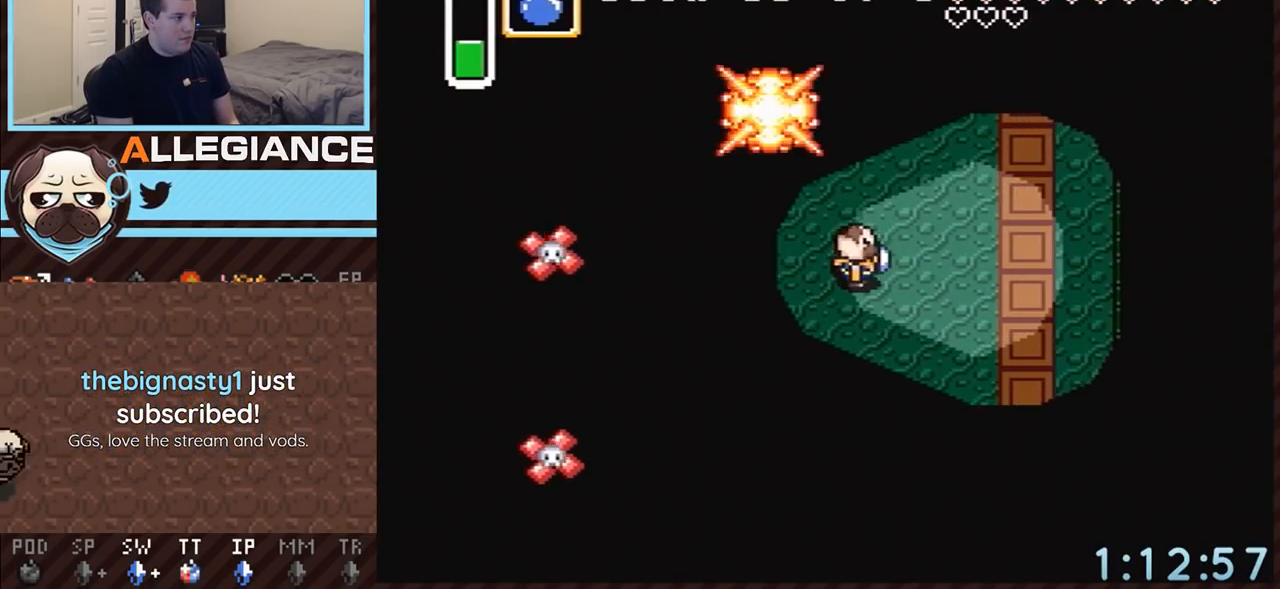
{"buttons": ["A"], "events": [[100, "DPAD_LEFT", "down"], [200, "DPAD_LEFT", "up"], [483, "A", "down"]]}
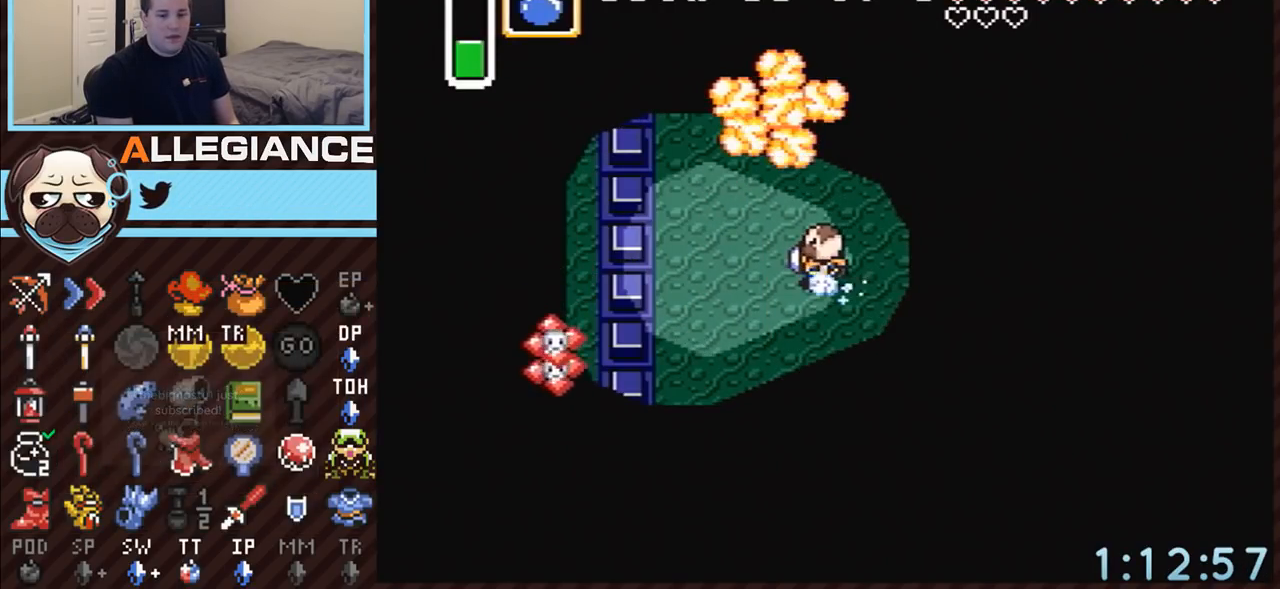
{"buttons": ["A", "DPAD_UP"], "events": [[167, "DPAD_UP", "down"]]}
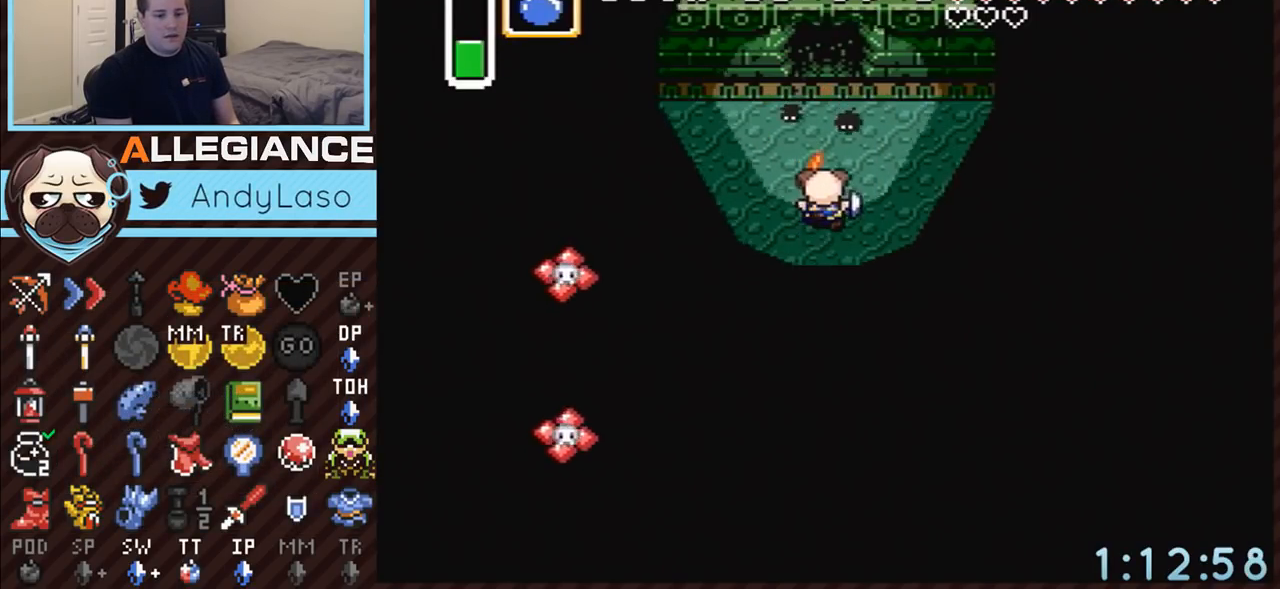
{"buttons": ["A"], "events": [[67, "DPAD_UP", "up"]]}
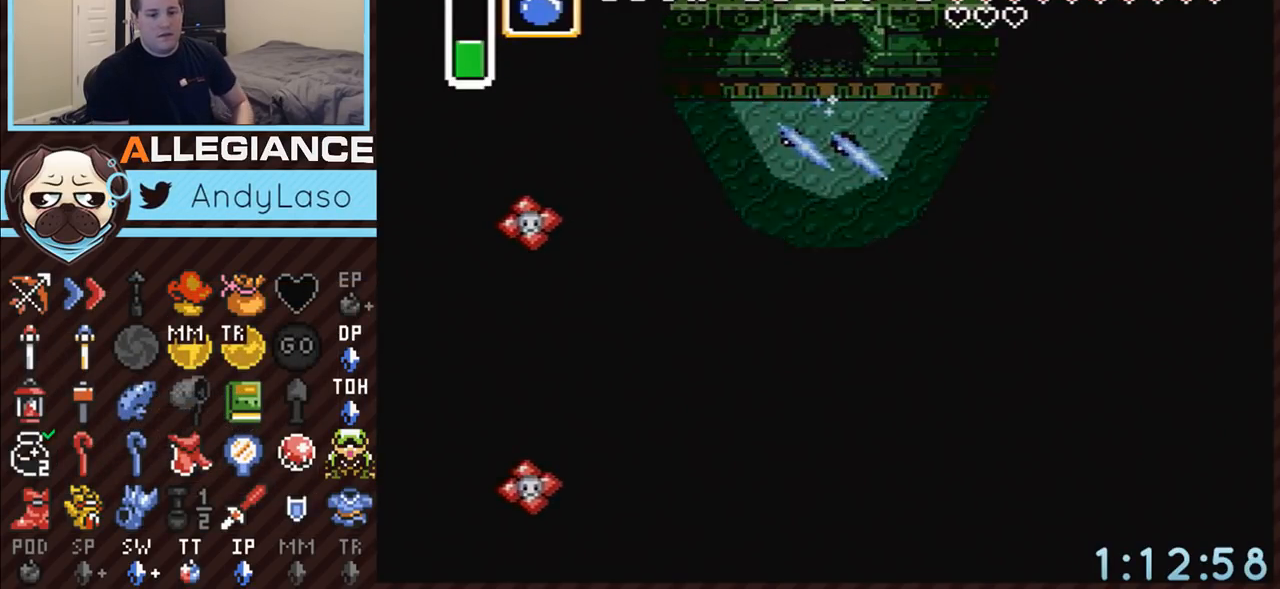
{"buttons": [], "events": [[200, "A", "up"]]}
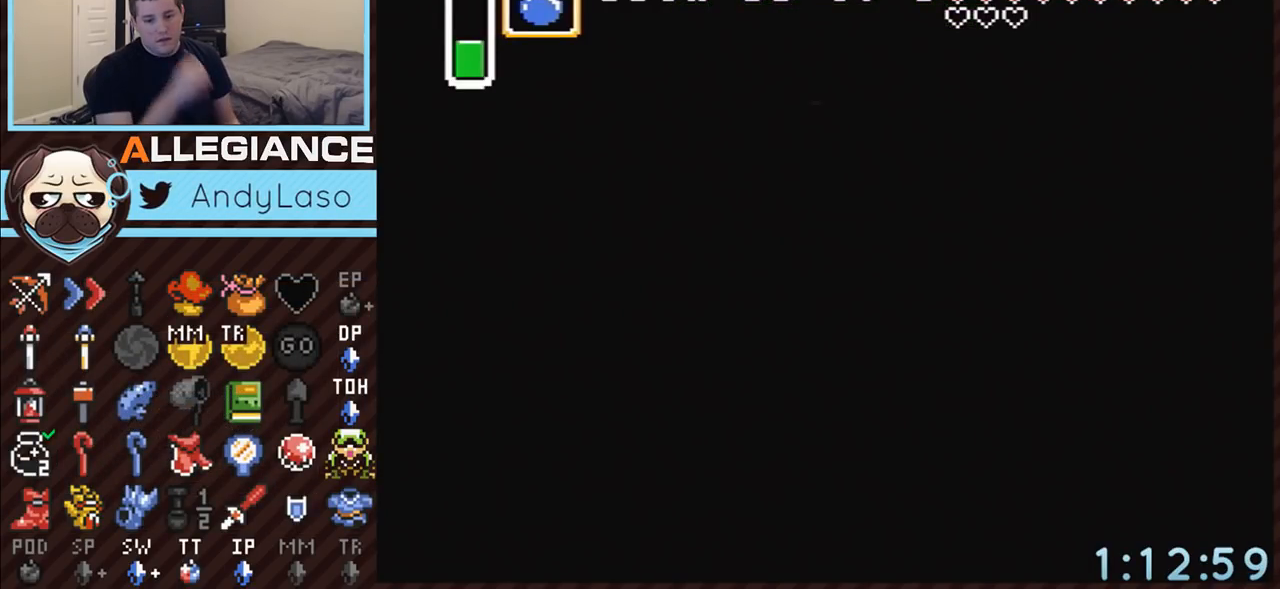
{"buttons": [], "events": []}
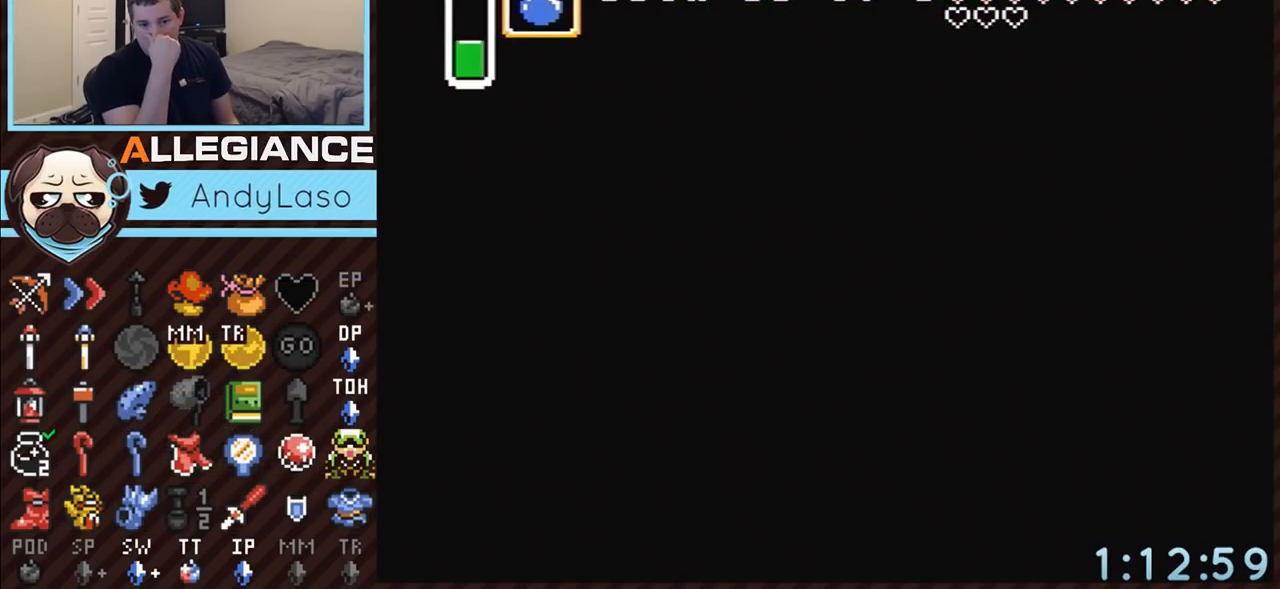
{"buttons": [], "events": []}
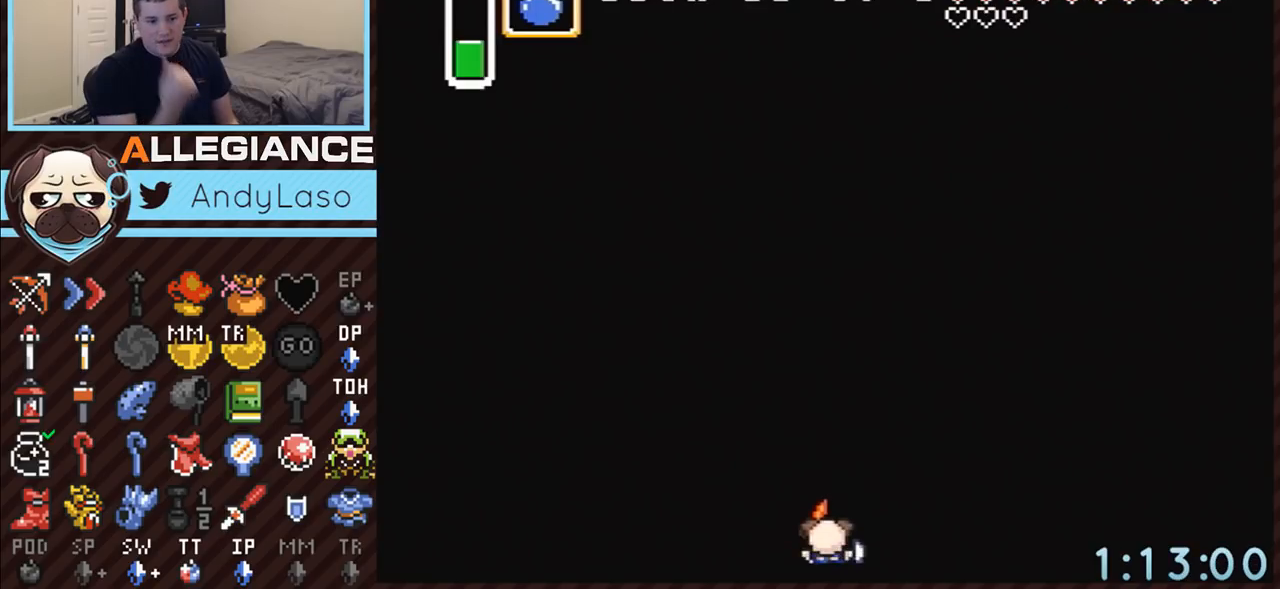
{"buttons": ["DPAD_LEFT"], "events": [[333, "DPAD_LEFT", "down"]]}
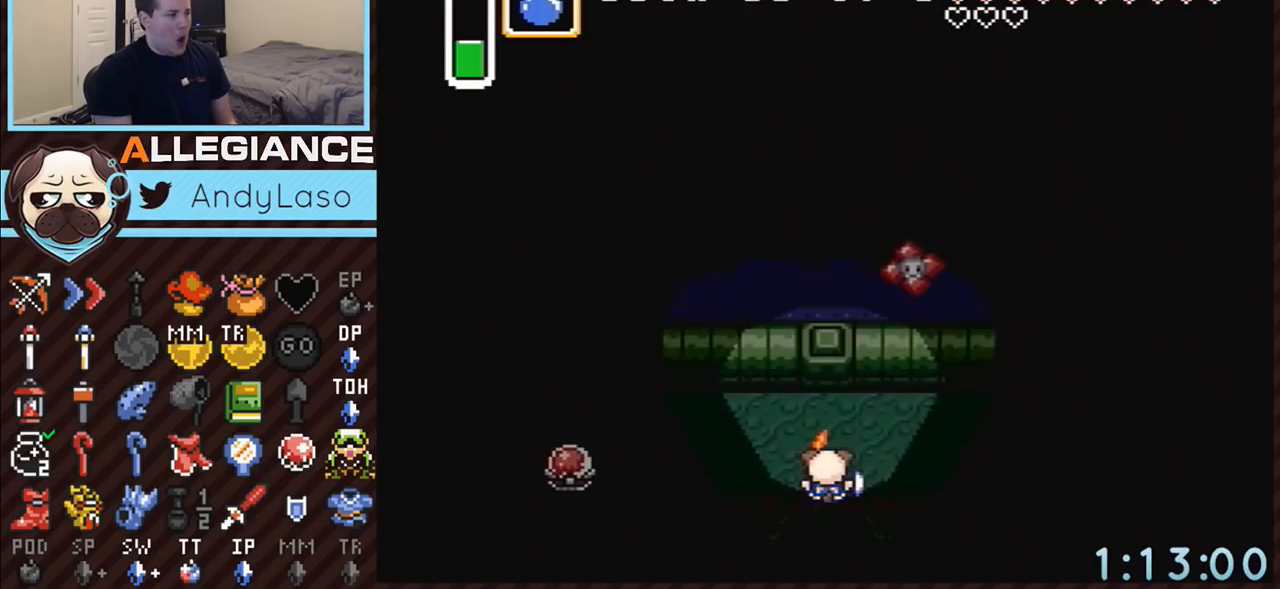
{"buttons": ["DPAD_LEFT"], "events": []}